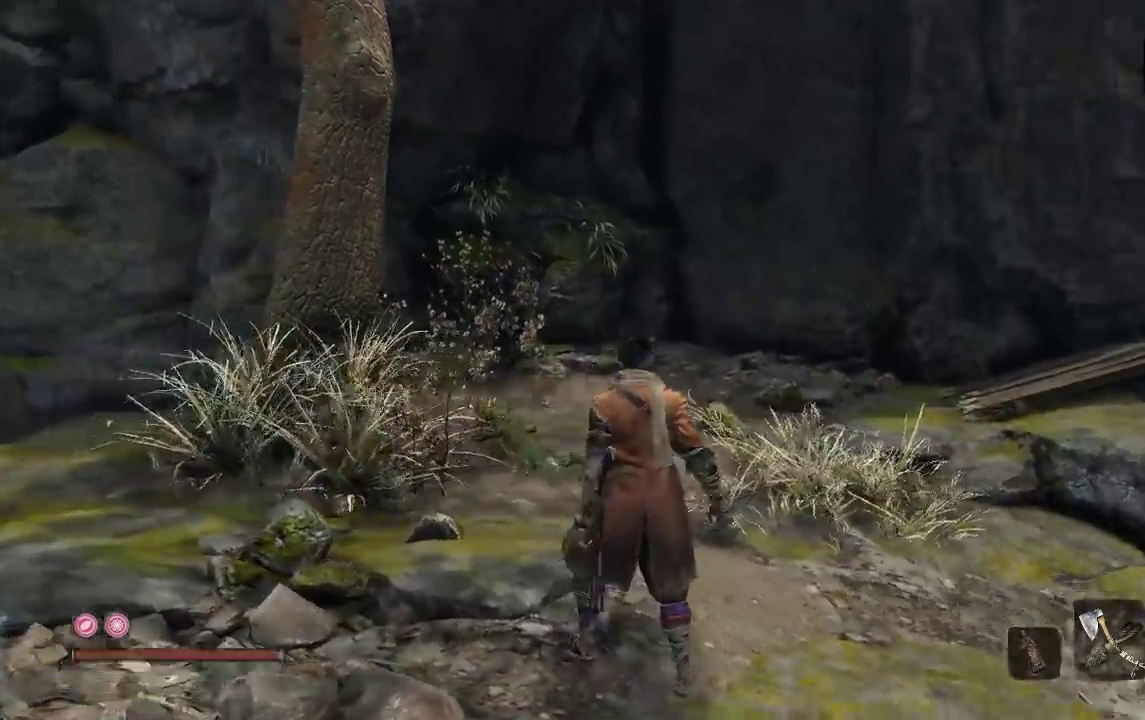
Gameplay with a controller (Xbox layout); each line is a JSON object with the inputs held at the frame after it. "events" lists button and stick changes between this image and that frame as [ms after this image, input, new state], when the widget could be followed in between.
{"buttons": [], "left_stick": "center", "right_stick": "center", "events": [[183, "right_stick", "center"]]}
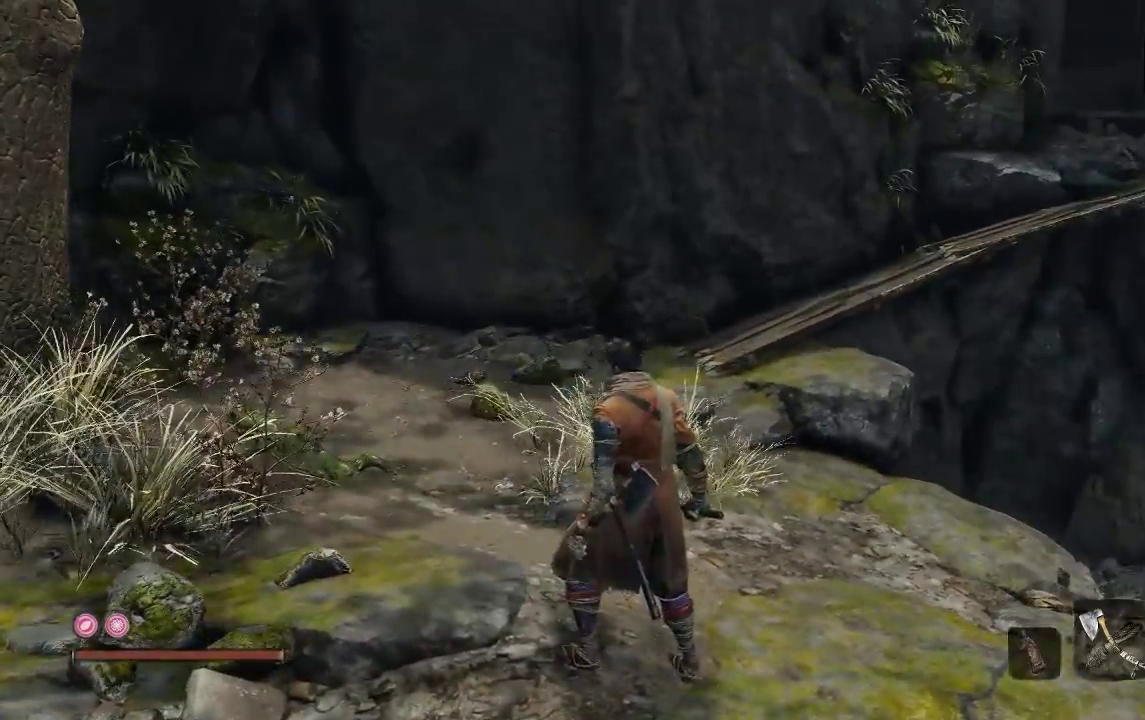
{"buttons": [], "left_stick": "center", "right_stick": "center", "events": []}
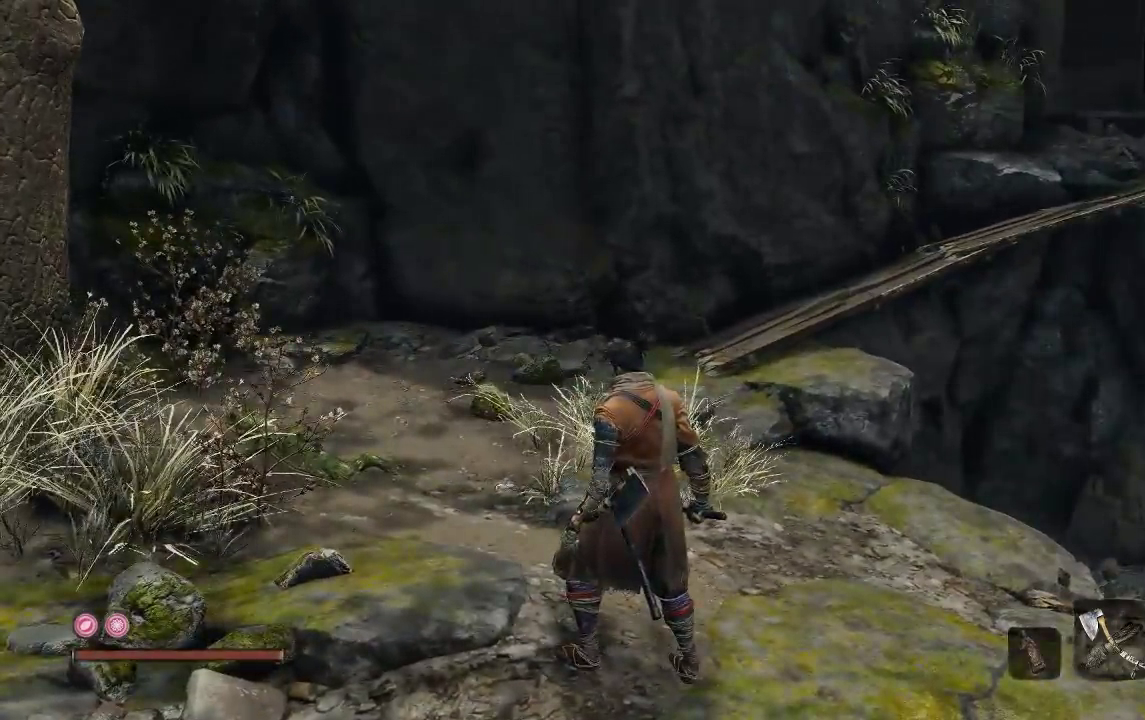
{"buttons": [], "left_stick": "up-right", "right_stick": "up-right", "events": [[133, "right_stick", "right"], [300, "right_stick", "center"], [417, "right_stick", "up-right"], [500, "left_stick", "up-right"]]}
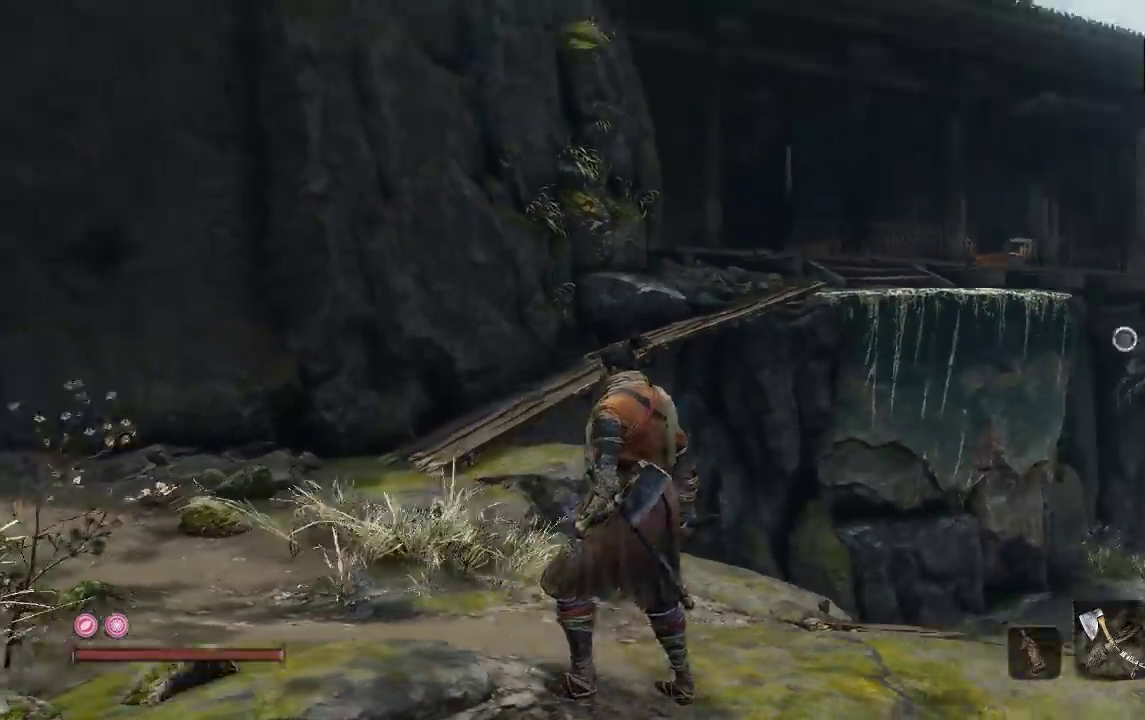
{"buttons": [], "left_stick": "right", "right_stick": "center", "events": [[100, "right_stick", "up"], [133, "left_stick", "up"], [167, "right_stick", "center"], [200, "left_stick", "center"], [317, "right_stick", "up-right"], [483, "right_stick", "center"], [500, "left_stick", "right"]]}
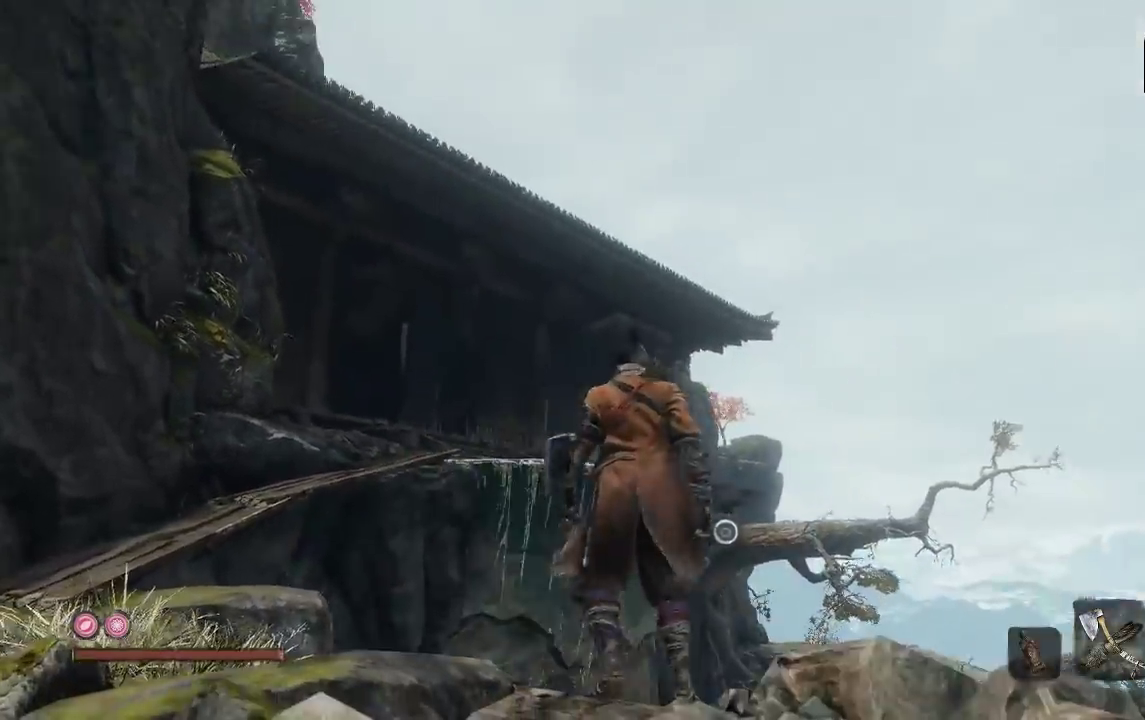
{"buttons": [], "left_stick": "center", "right_stick": "center", "events": [[50, "left_stick", "up-right"], [217, "left_stick", "up"], [233, "right_stick", "down"], [433, "left_stick", "center"], [467, "right_stick", "center"]]}
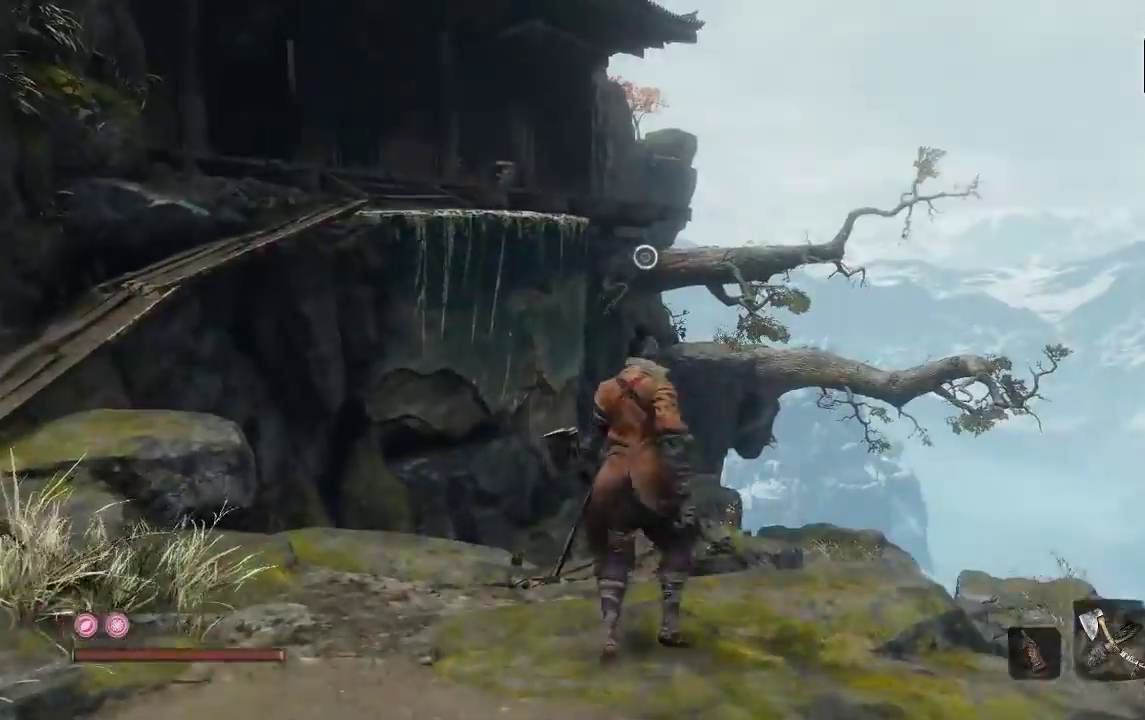
{"buttons": [], "left_stick": "up", "right_stick": "center", "events": [[450, "left_stick", "up"]]}
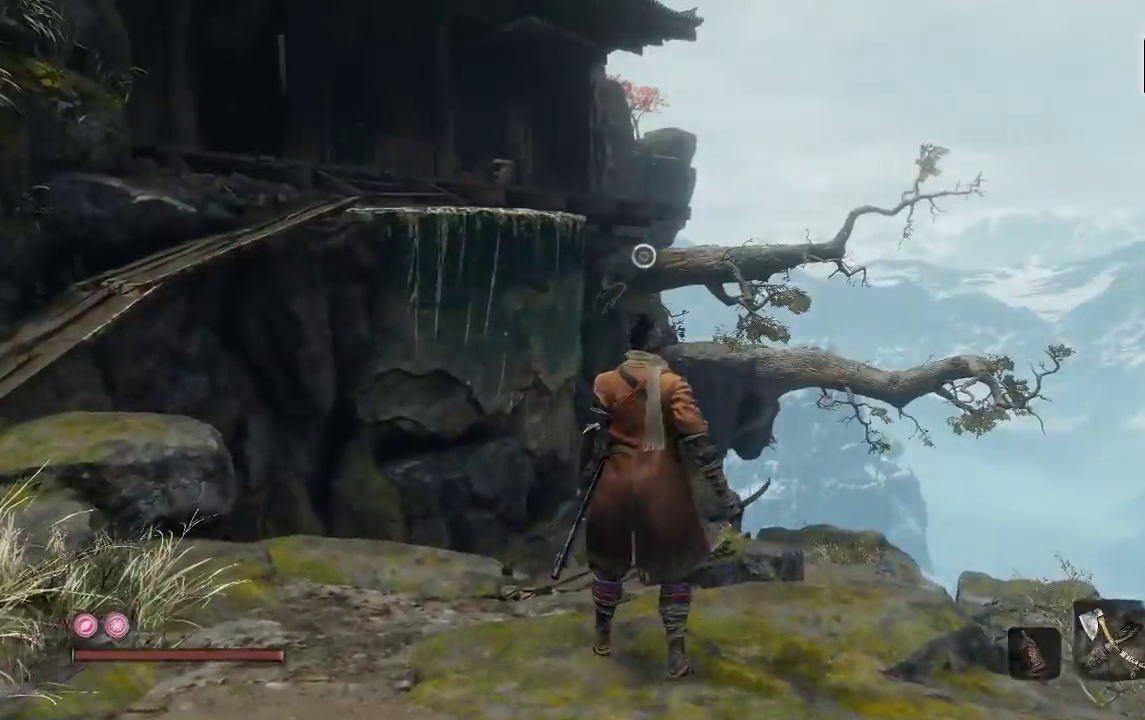
{"buttons": [], "left_stick": "up-right", "right_stick": "down-right", "events": [[83, "right_stick", "down-right"], [300, "right_stick", "down"], [400, "left_stick", "up-right"], [450, "right_stick", "down-right"]]}
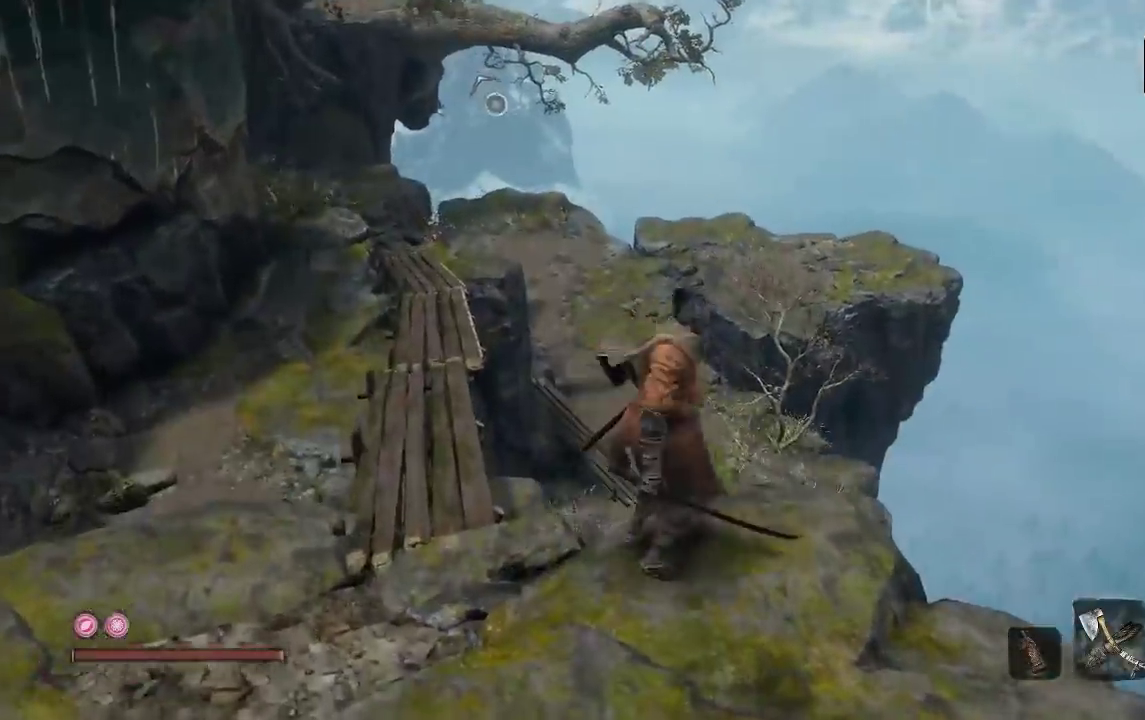
{"buttons": [], "left_stick": "left", "right_stick": "left", "events": [[100, "left_stick", "center"], [117, "right_stick", "center"], [183, "left_stick", "down"], [217, "right_stick", "left"], [383, "left_stick", "down-left"], [483, "left_stick", "left"]]}
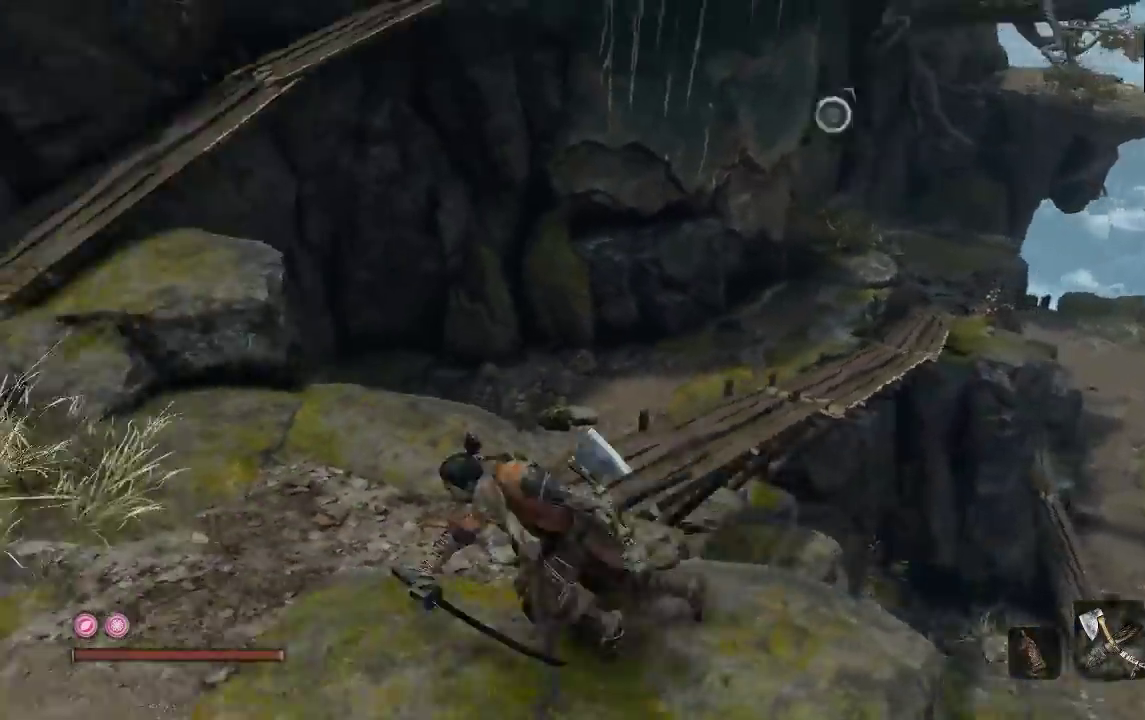
{"buttons": ["B"], "left_stick": "up-left", "right_stick": "center", "events": [[50, "left_stick", "up-left"], [167, "right_stick", "center"], [317, "B", "down"], [350, "left_stick", "up"], [483, "left_stick", "up-left"]]}
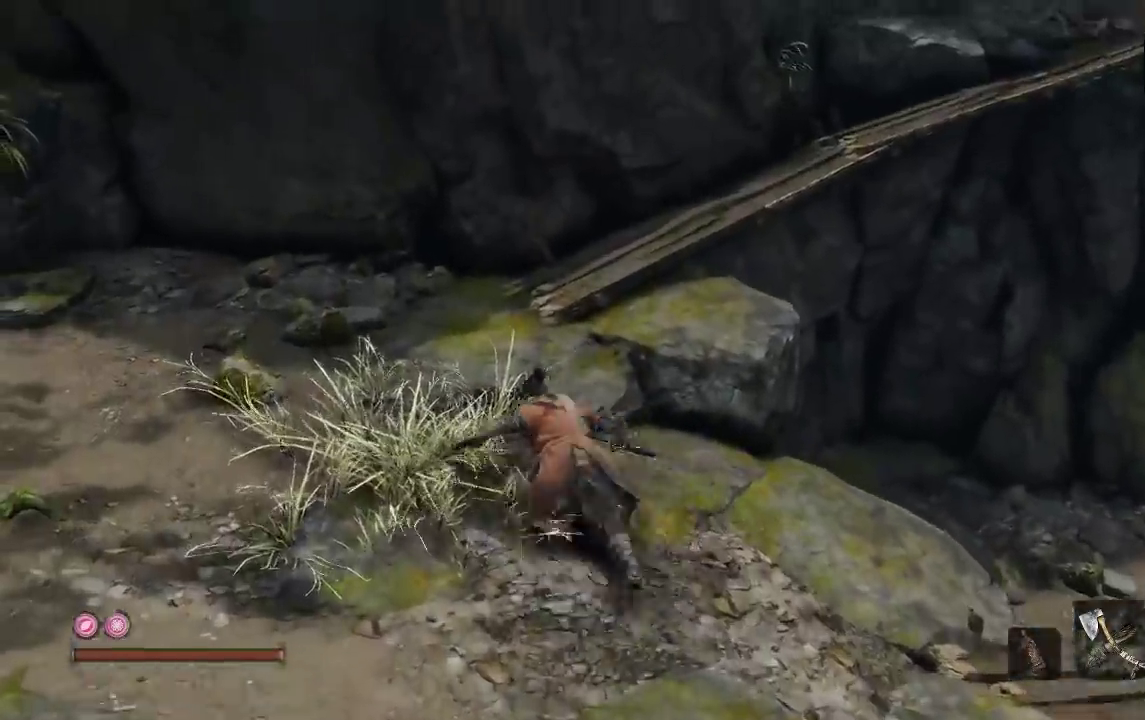
{"buttons": ["B"], "left_stick": "up-right", "right_stick": "center", "events": [[200, "left_stick", "up"], [400, "left_stick", "up-right"]]}
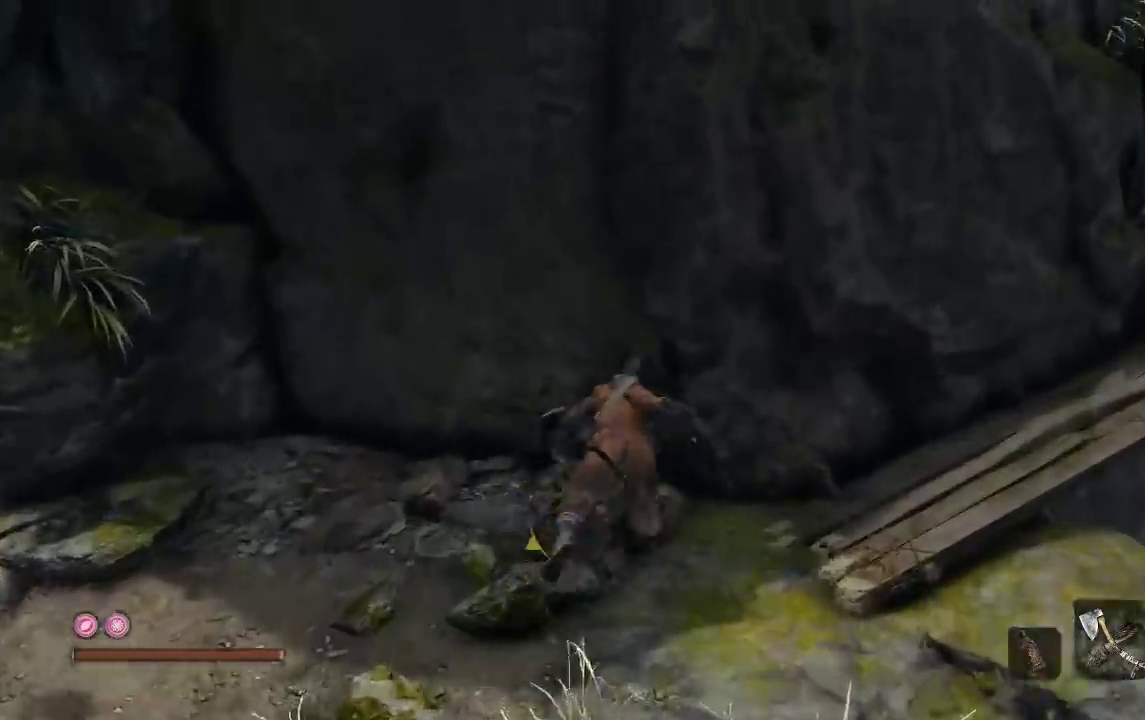
{"buttons": ["B"], "left_stick": "up-right", "right_stick": "center", "events": [[233, "left_stick", "right"], [367, "left_stick", "up-right"]]}
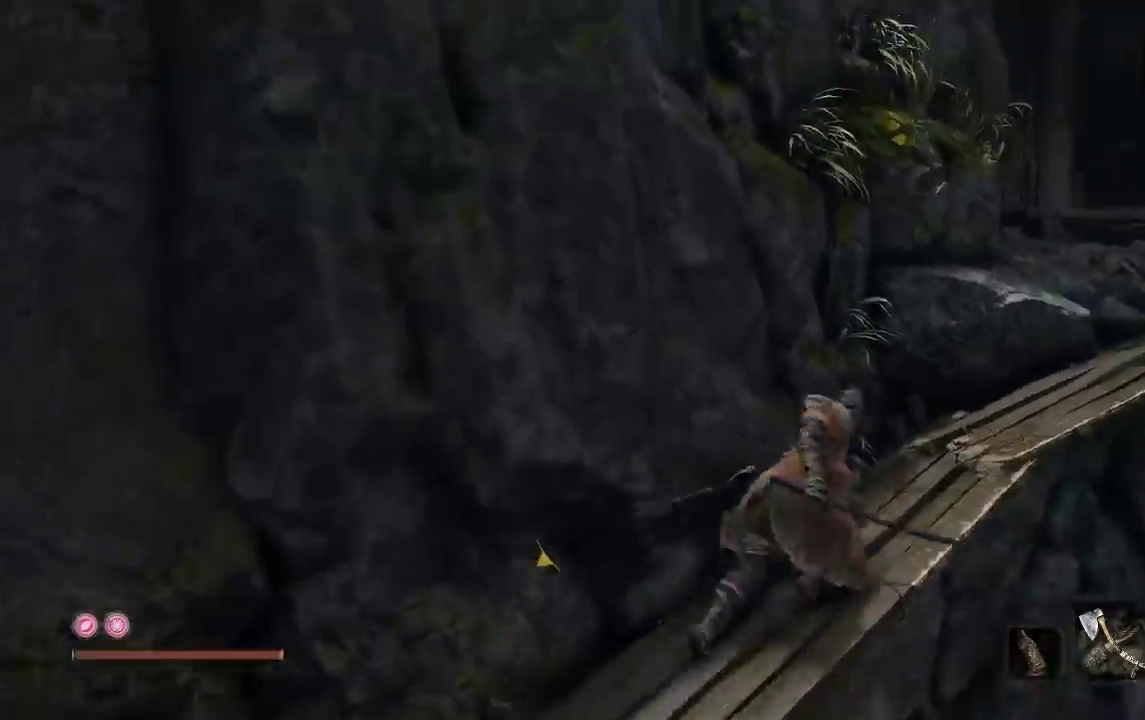
{"buttons": ["B"], "left_stick": "up-right", "right_stick": "left", "events": [[17, "right_stick", "down-right"], [133, "left_stick", "up"], [133, "right_stick", "center"], [283, "left_stick", "up-right"], [467, "right_stick", "left"]]}
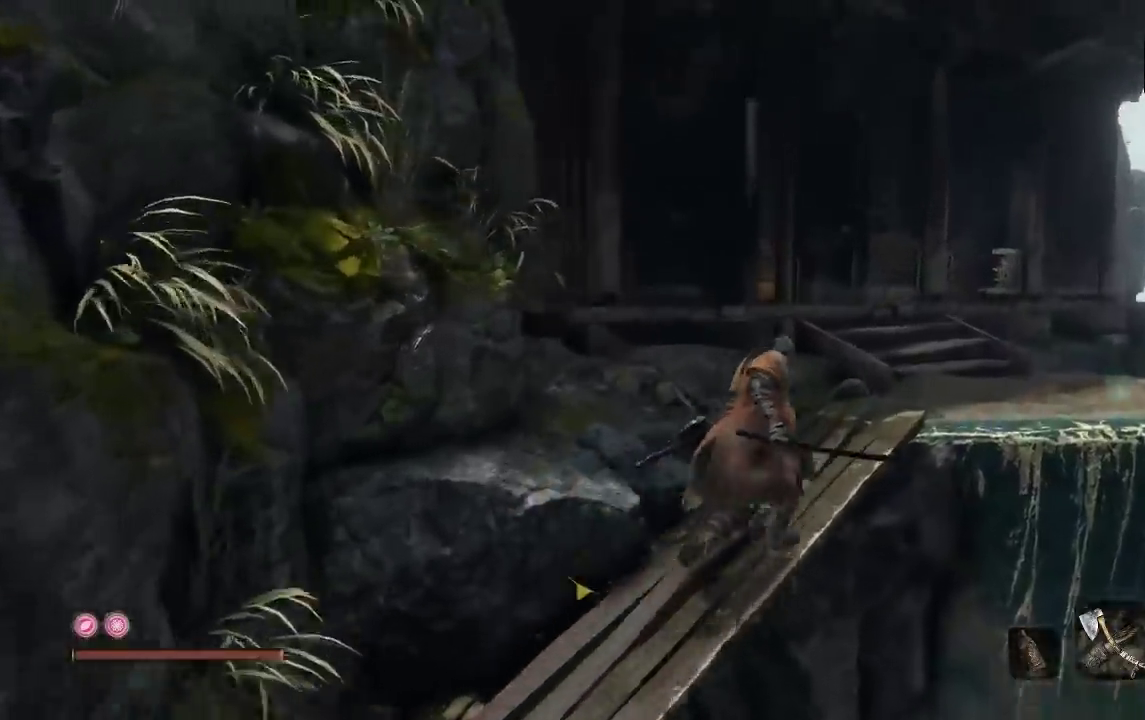
{"buttons": ["B"], "left_stick": "up-right", "right_stick": "left", "events": [[217, "right_stick", "down-left"], [367, "right_stick", "left"]]}
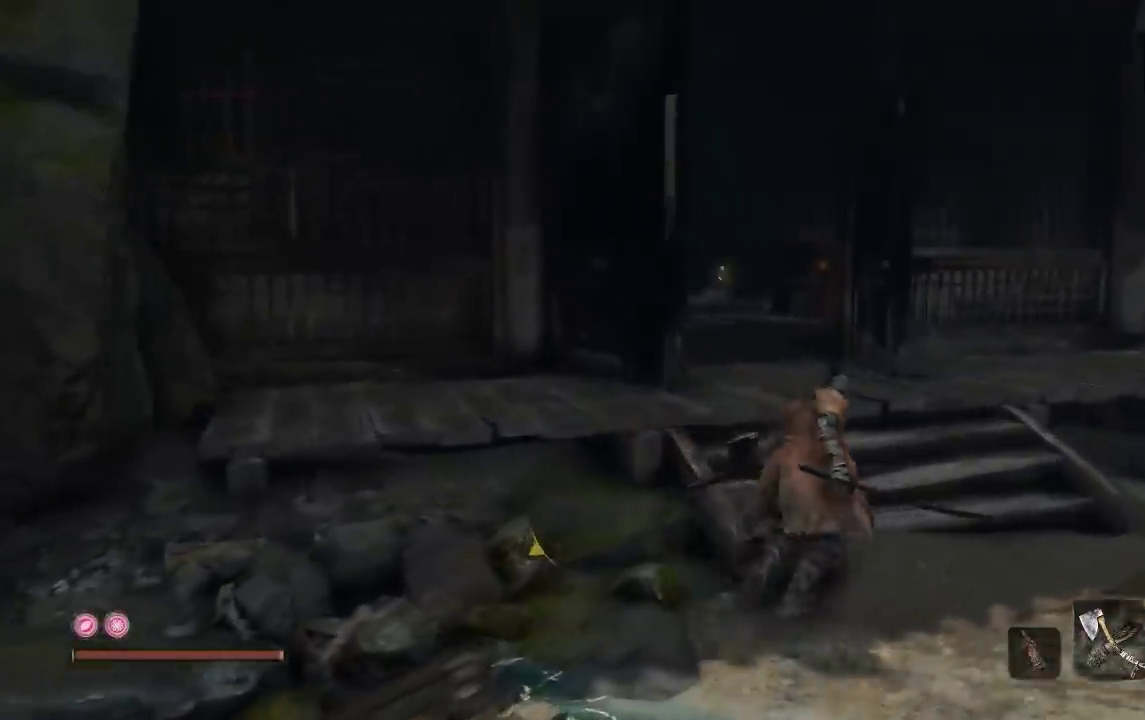
{"buttons": ["B"], "left_stick": "up", "right_stick": "center", "events": [[167, "left_stick", "up"], [333, "right_stick", "center"]]}
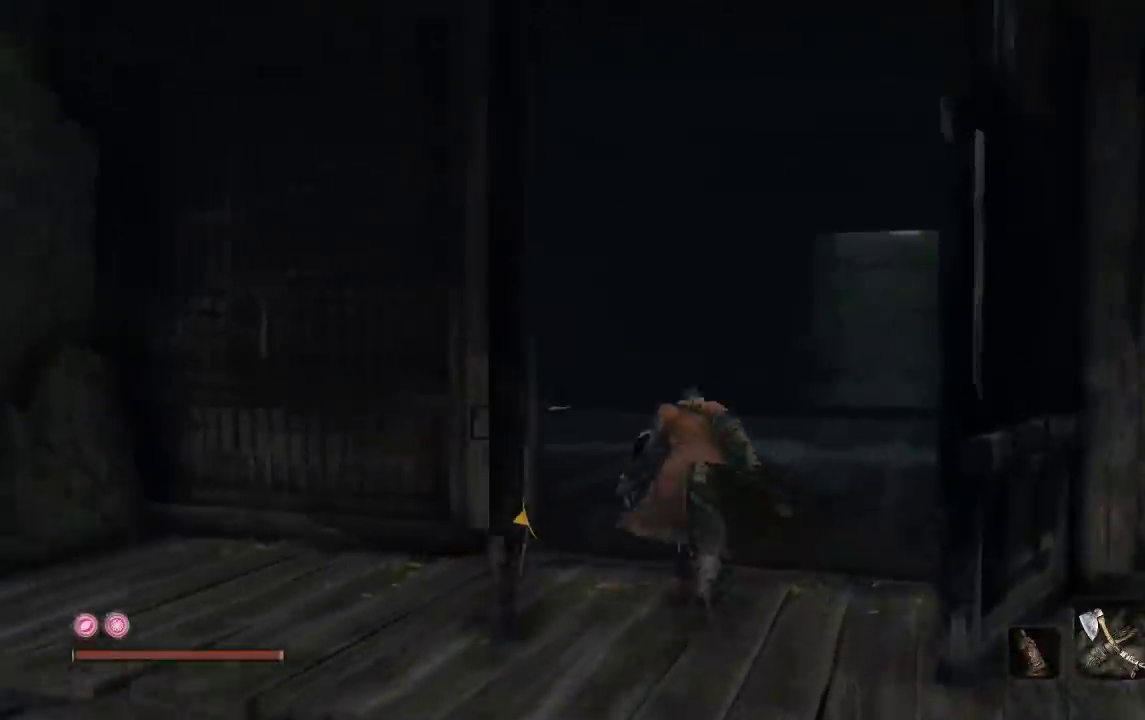
{"buttons": ["B"], "left_stick": "up", "right_stick": "center", "events": [[17, "right_stick", "left"], [367, "right_stick", "center"]]}
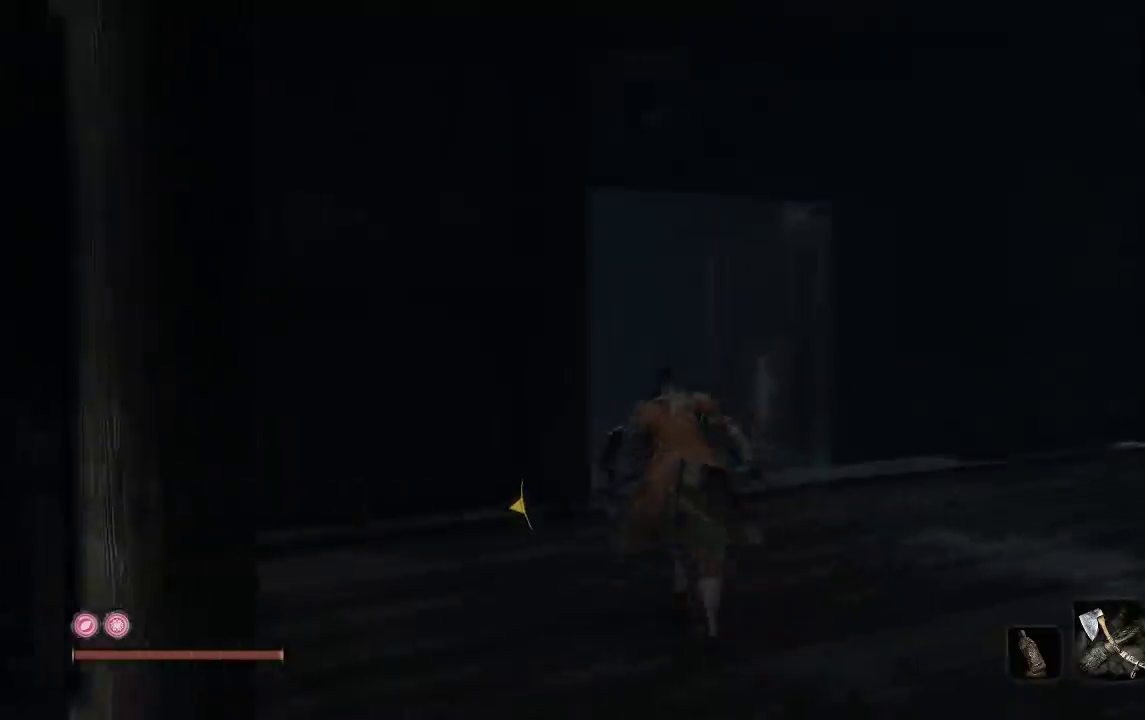
{"buttons": ["B"], "left_stick": "up", "right_stick": "center", "events": [[33, "right_stick", "left"], [150, "right_stick", "center"]]}
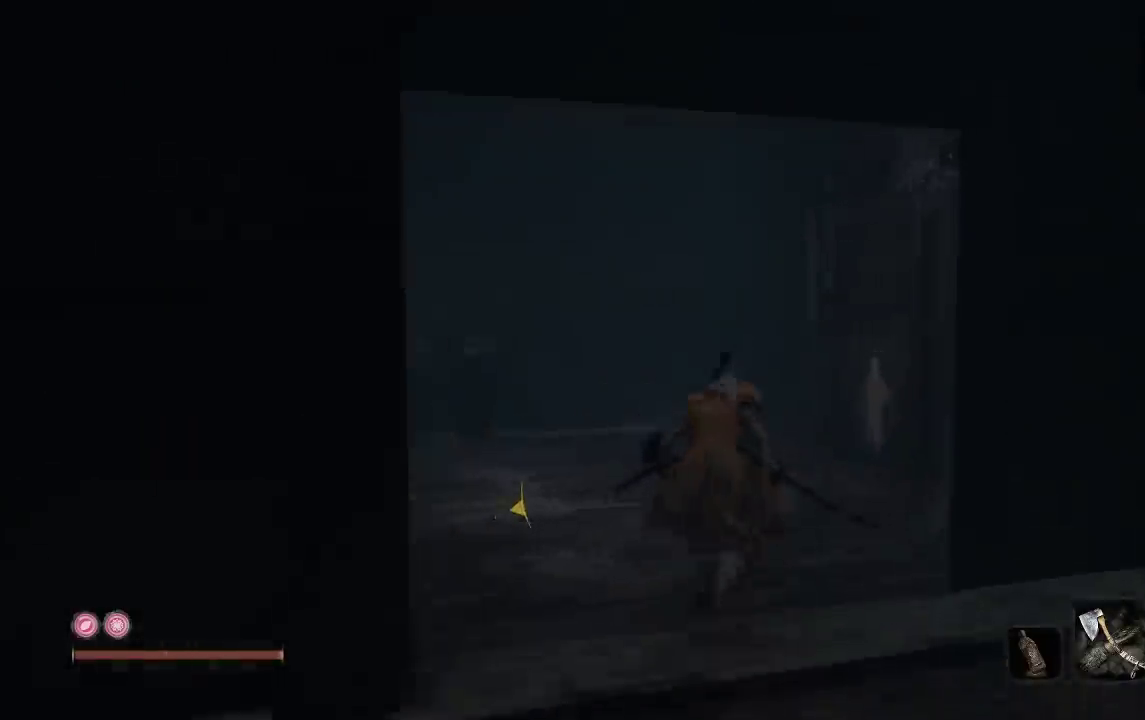
{"buttons": [], "left_stick": "up", "right_stick": "center", "events": [[417, "B", "up"]]}
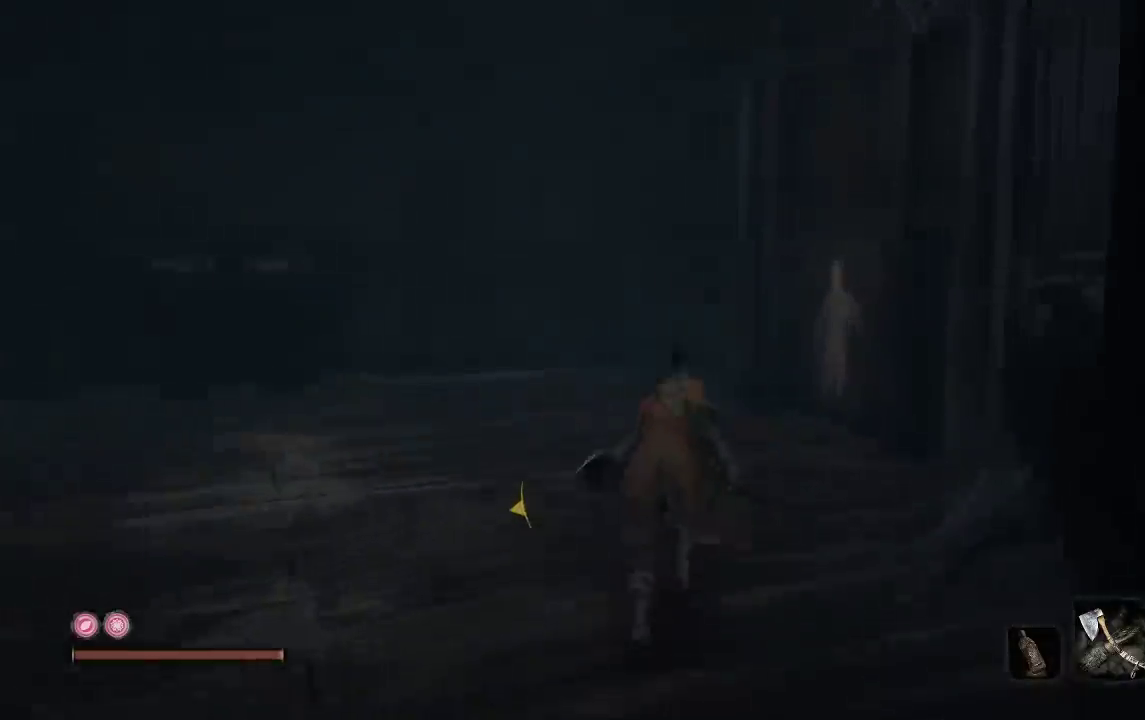
{"buttons": [], "left_stick": "up-left", "right_stick": "center", "events": [[167, "right_stick", "right"], [317, "right_stick", "center"], [417, "left_stick", "up-left"]]}
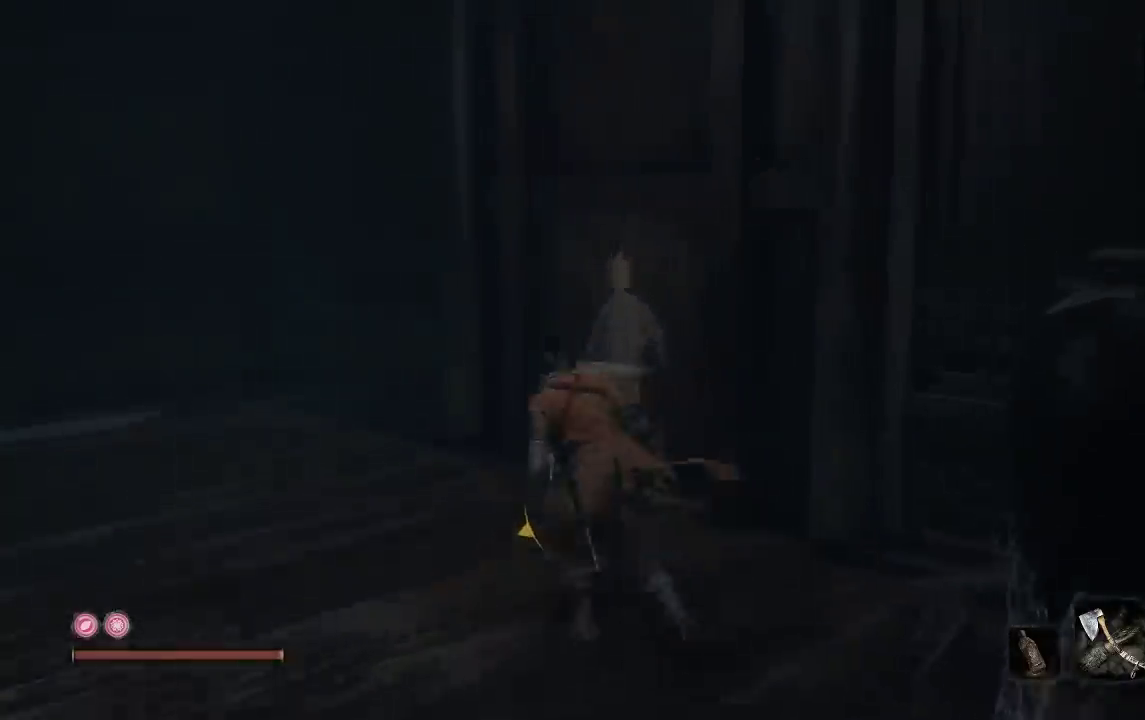
{"buttons": [], "left_stick": "up", "right_stick": "center", "events": [[17, "right_stick", "right"], [200, "right_stick", "center"], [233, "left_stick", "up"], [317, "right_stick", "right"], [467, "right_stick", "center"]]}
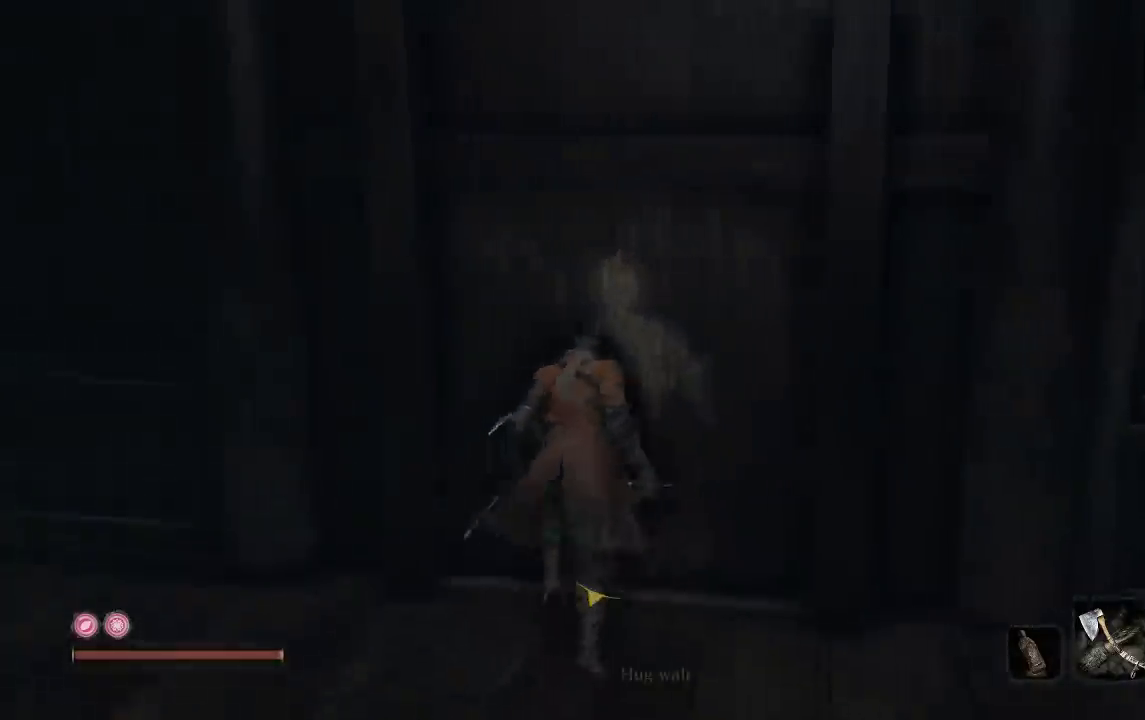
{"buttons": [], "left_stick": "up", "right_stick": "center", "events": [[300, "X", "down"], [467, "X", "up"]]}
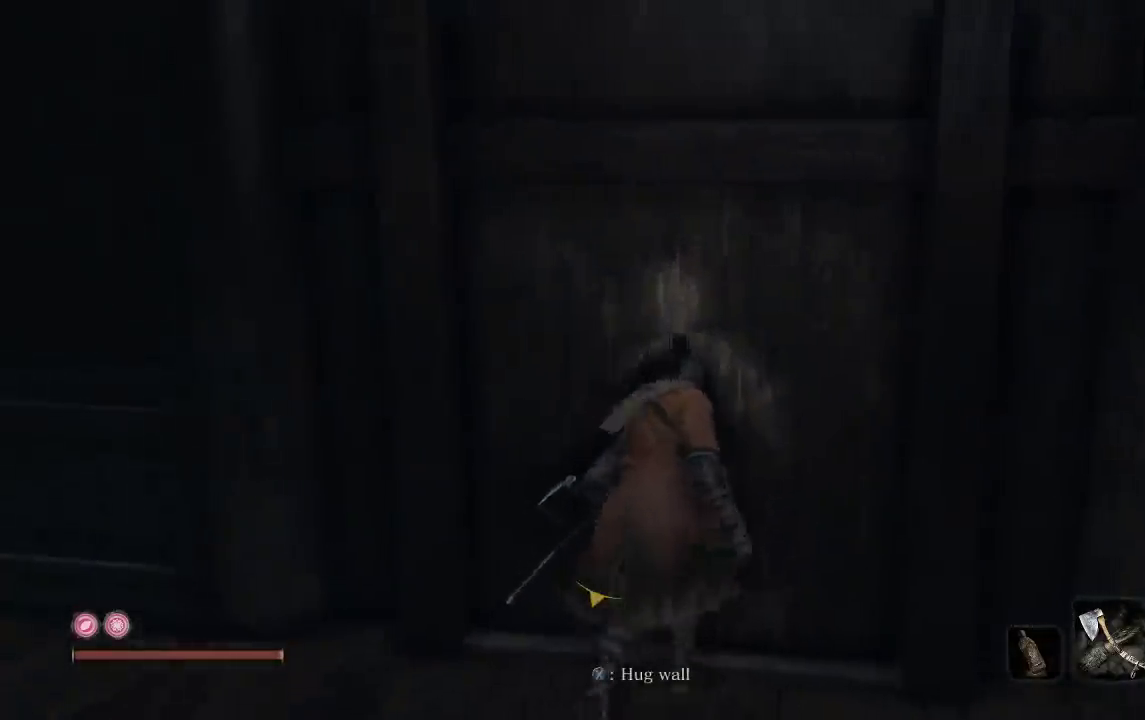
{"buttons": [], "left_stick": "up", "right_stick": "center", "events": []}
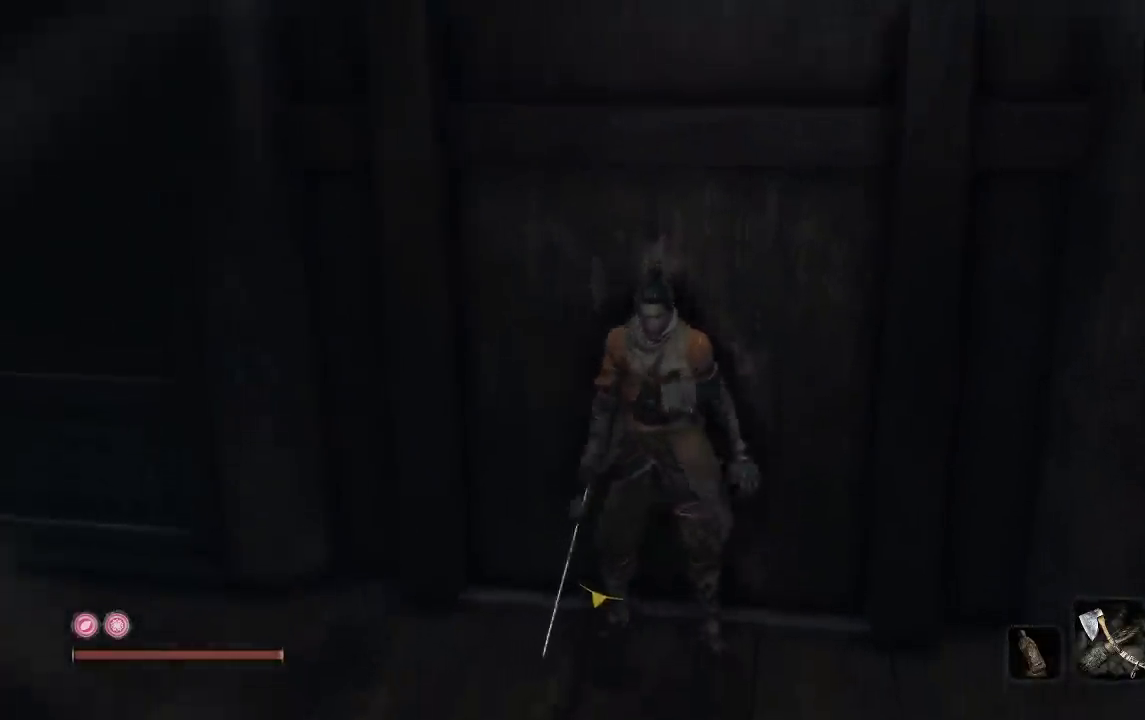
{"buttons": [], "left_stick": "up", "right_stick": "center", "events": [[250, "left_stick", "center"], [400, "left_stick", "up"]]}
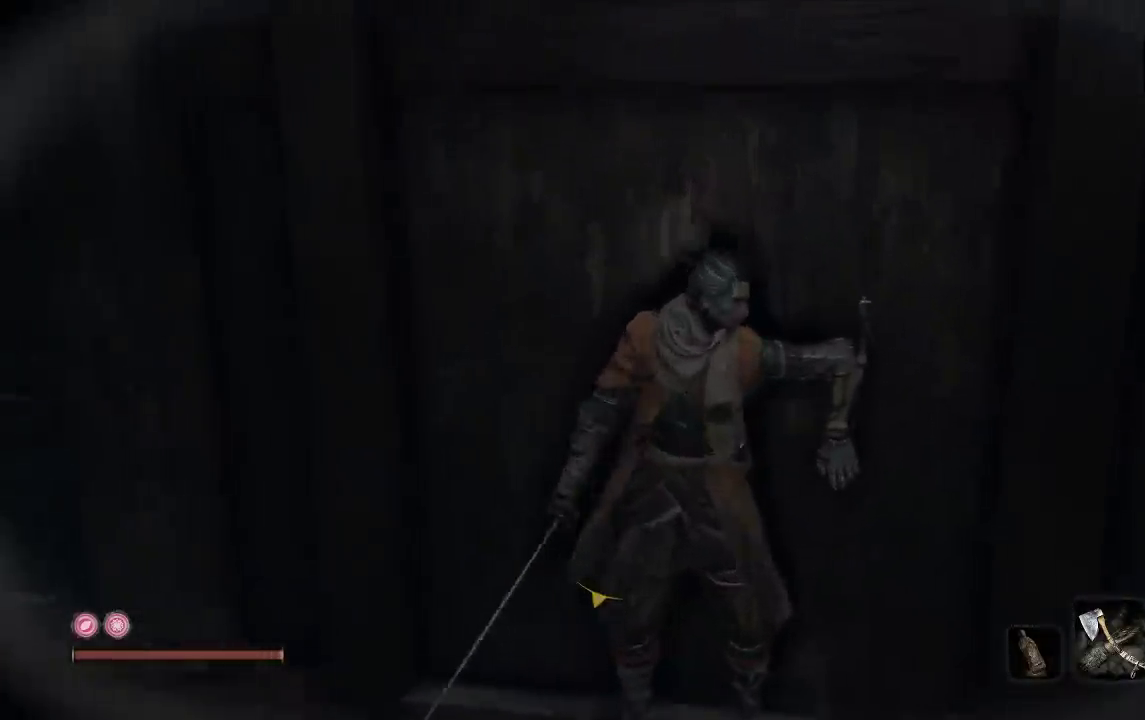
{"buttons": [], "left_stick": "up", "right_stick": "center", "events": []}
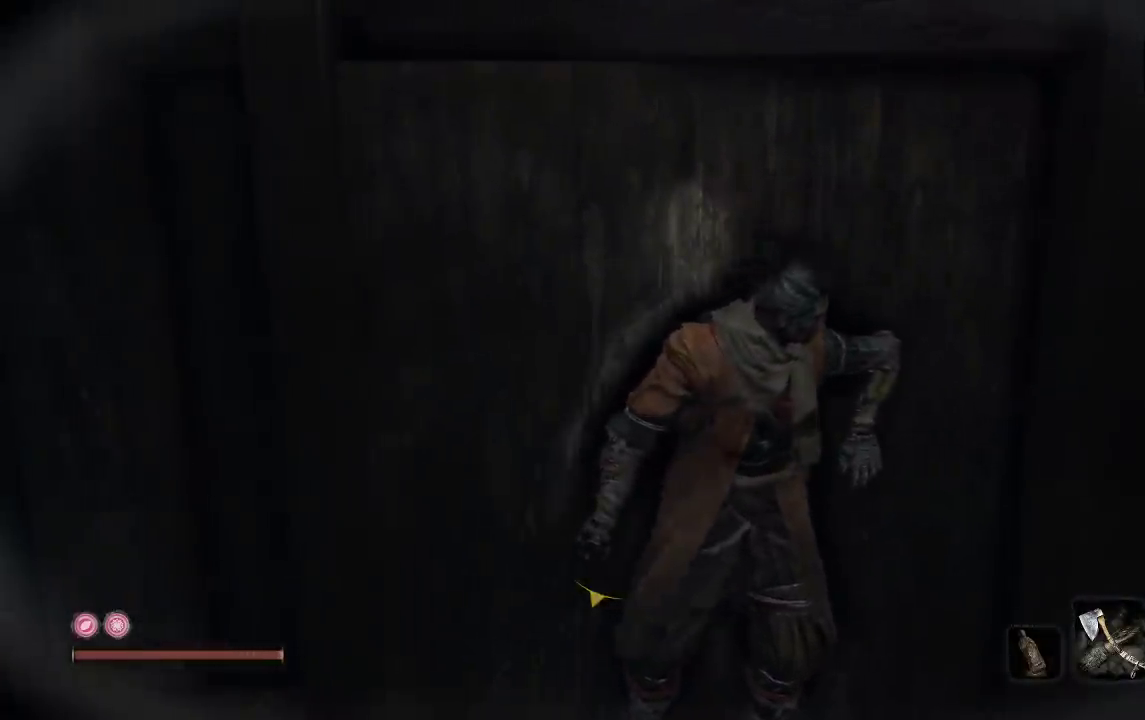
{"buttons": [], "left_stick": "up", "right_stick": "center", "events": []}
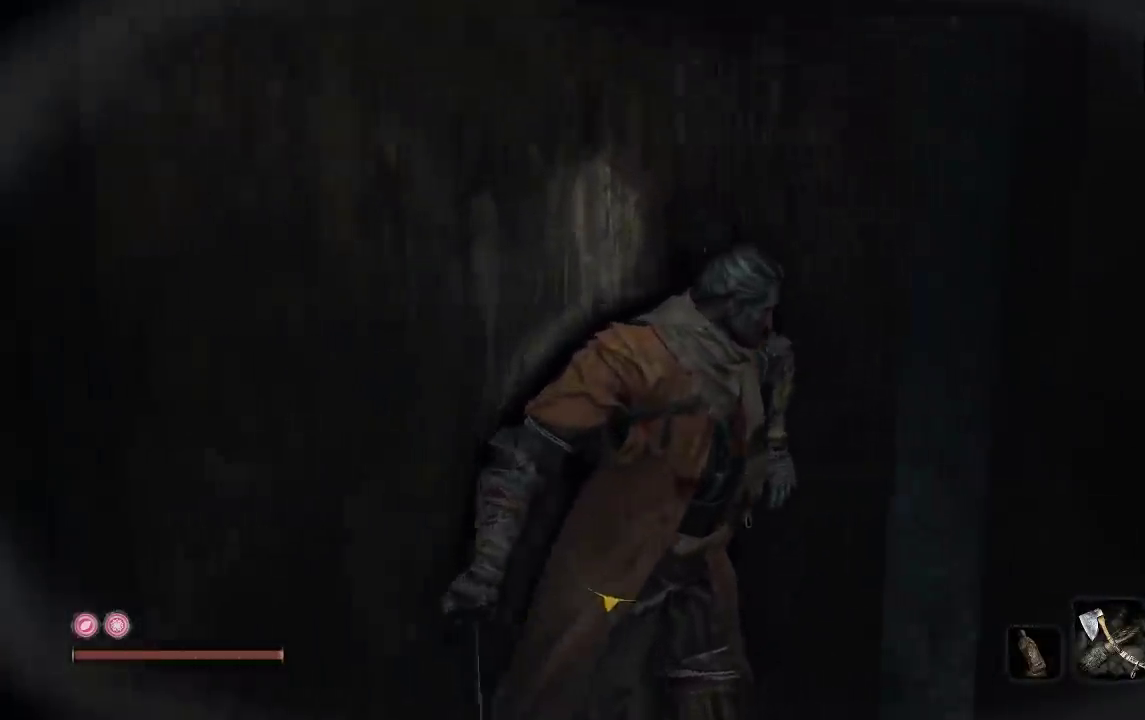
{"buttons": [], "left_stick": "up", "right_stick": "center", "events": []}